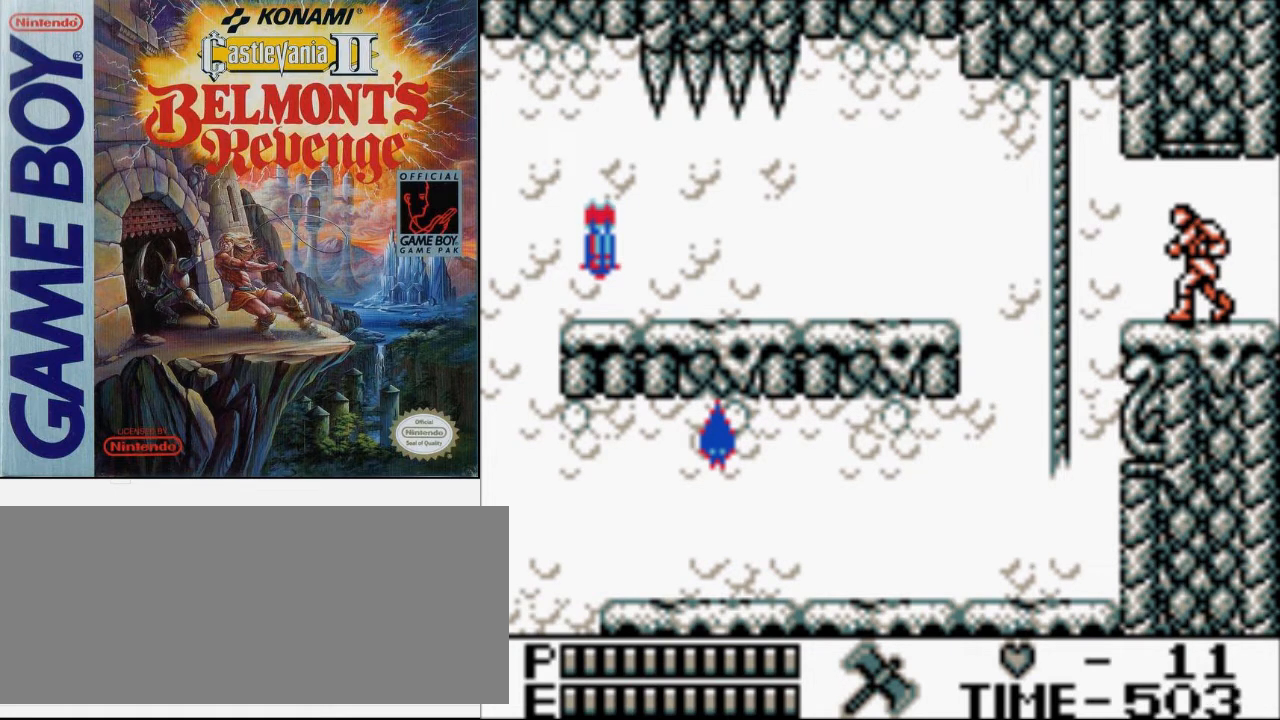
Gameplay with a controller (Nintendo layout); each line is a JSON object with the inputs held at the frame after it. "events" lists button and stick changes between this image and that frame as [ms after this image, input, new state], when the widget could be followed in between. Not read: L3 R3.
{"buttons": ["DPAD_LEFT"], "events": [[67, "DPAD_LEFT", "down"]]}
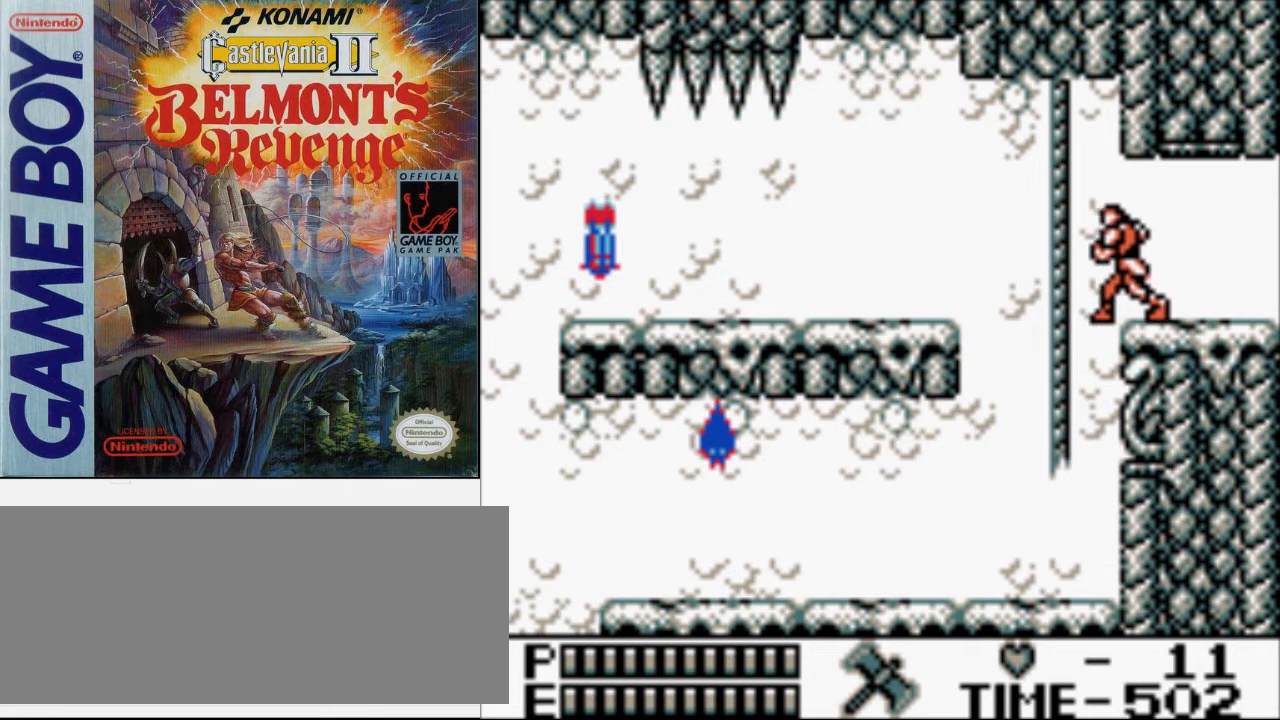
{"buttons": ["A", "DPAD_LEFT"], "events": [[33, "A", "down"], [233, "A", "up"], [467, "A", "down"]]}
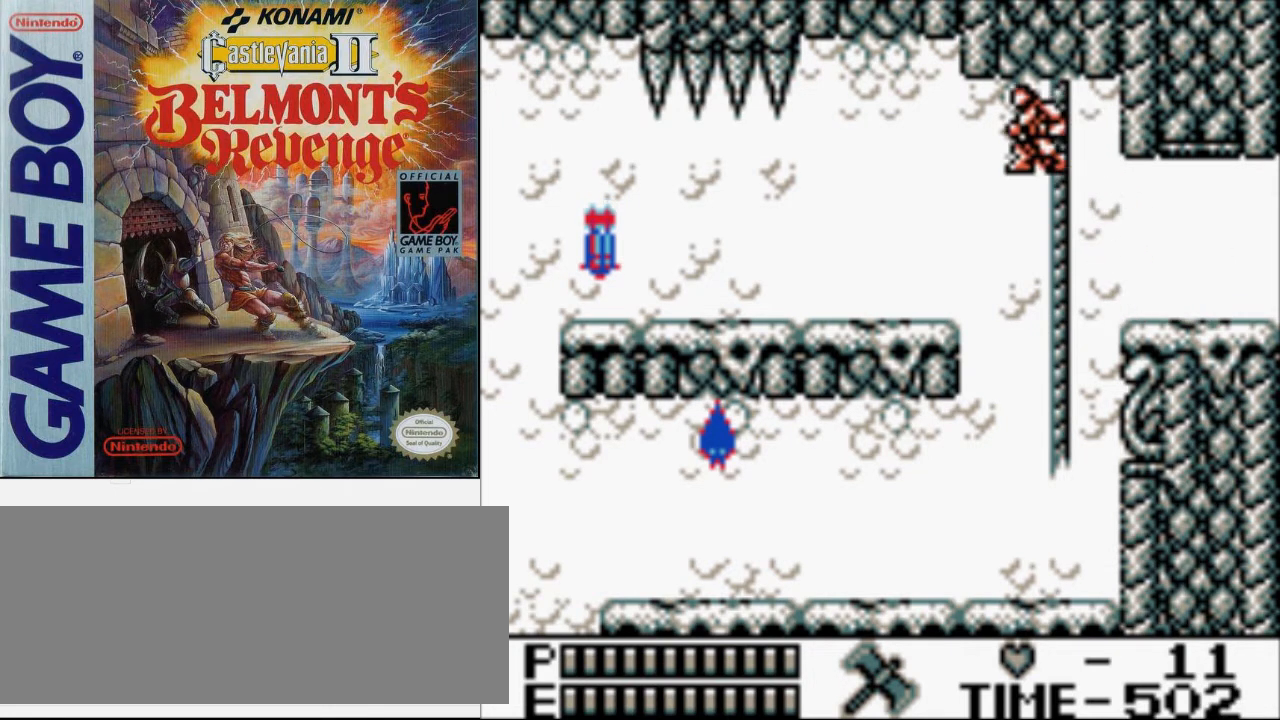
{"buttons": ["DPAD_LEFT"], "events": [[167, "A", "up"]]}
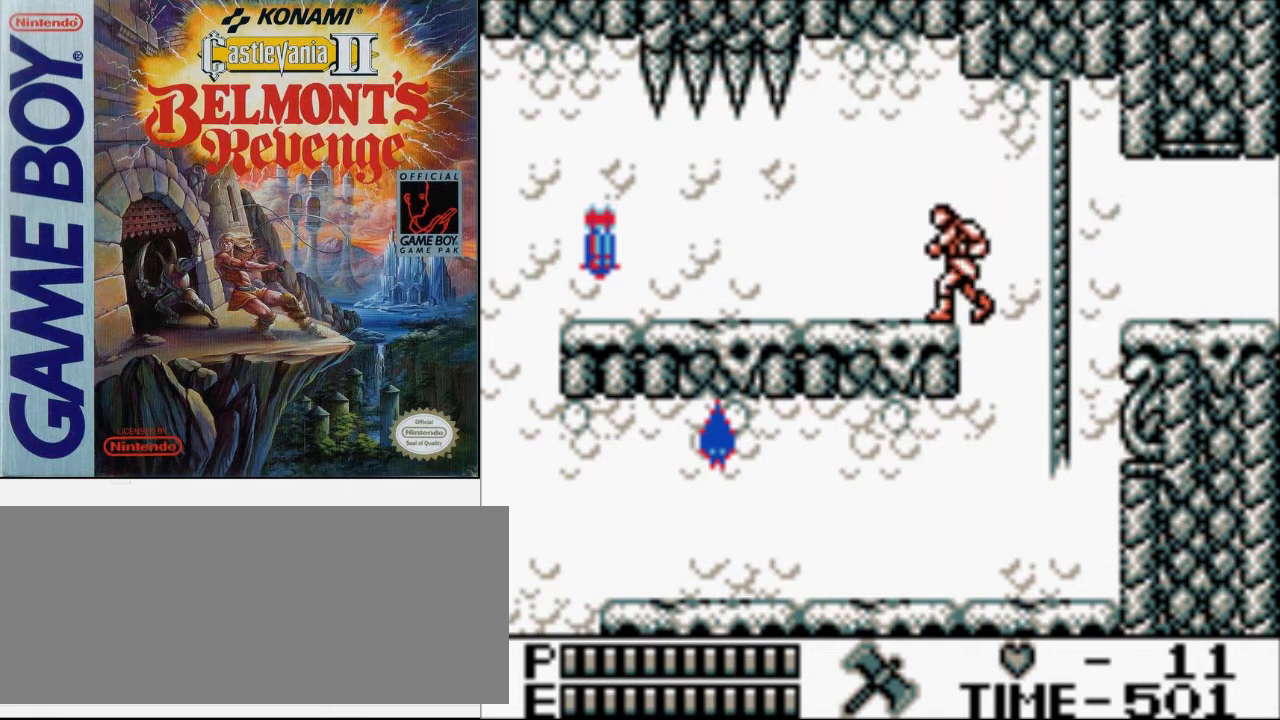
{"buttons": ["A", "DPAD_UP", "DPAD_LEFT"], "events": [[400, "A", "down"], [433, "DPAD_UP", "down"]]}
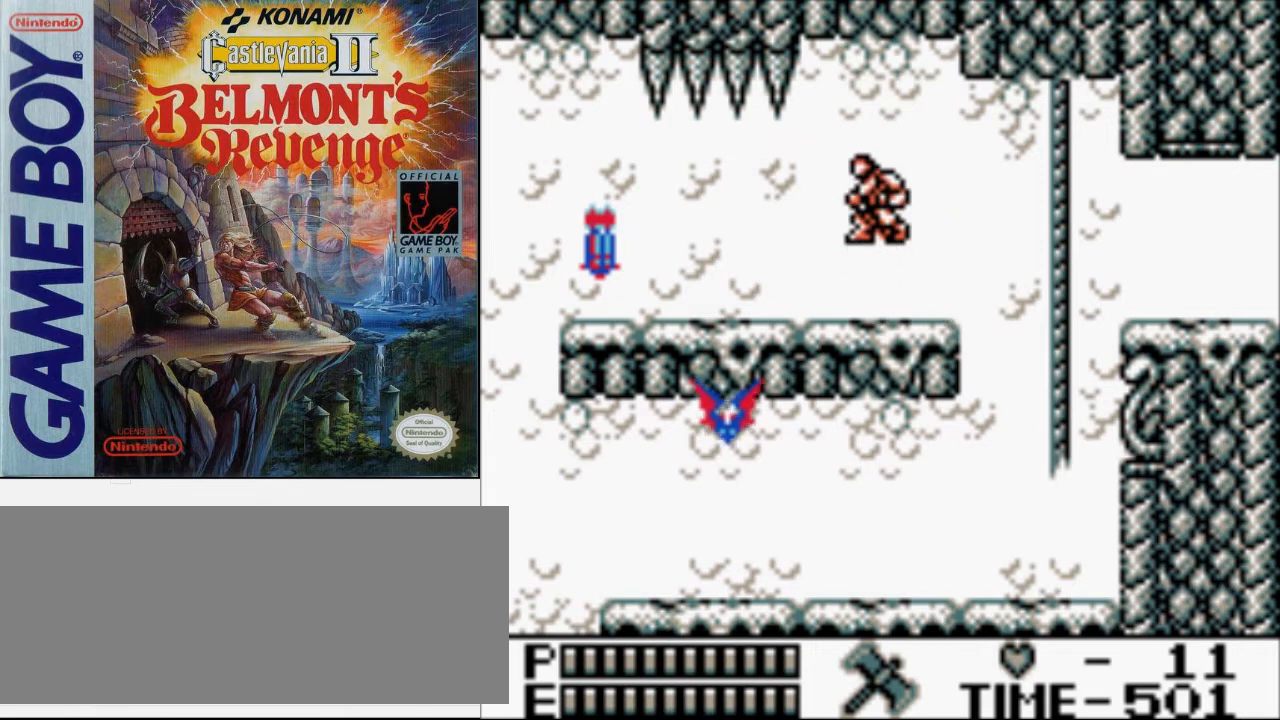
{"buttons": ["DPAD_LEFT"], "events": [[100, "B", "down"], [167, "A", "up"], [233, "B", "up"], [333, "DPAD_UP", "up"]]}
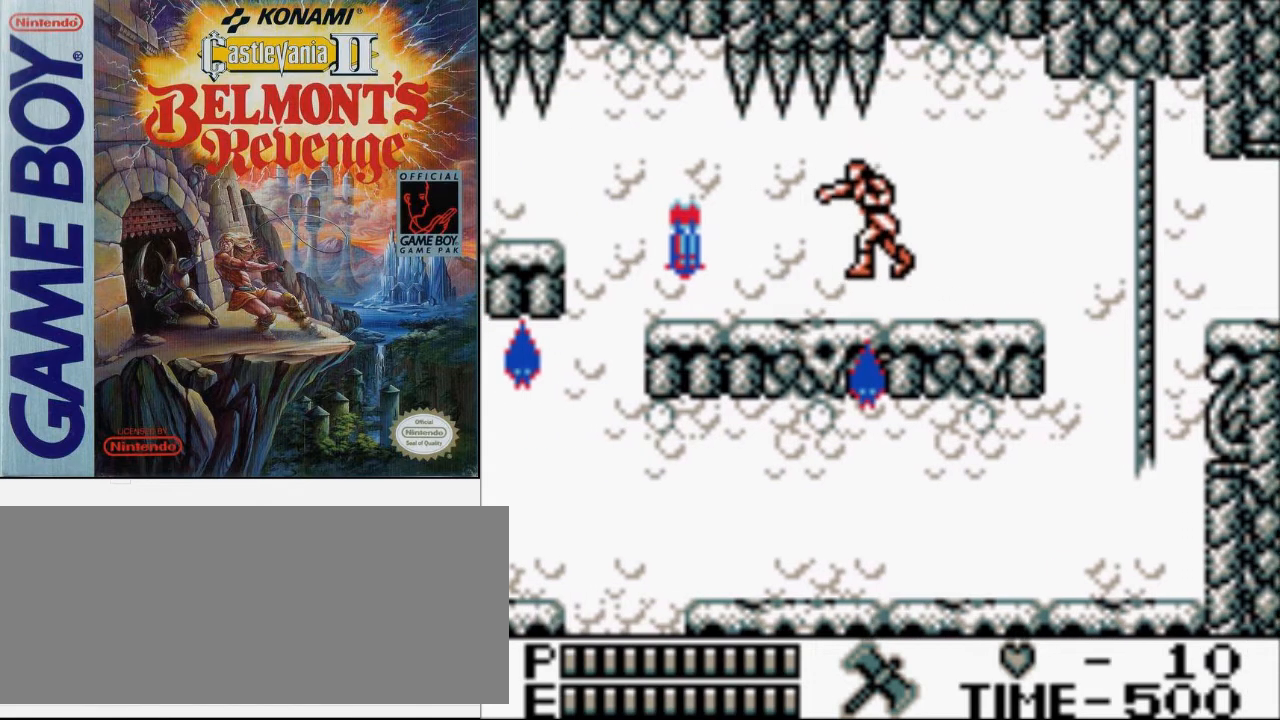
{"buttons": ["DPAD_LEFT"], "events": []}
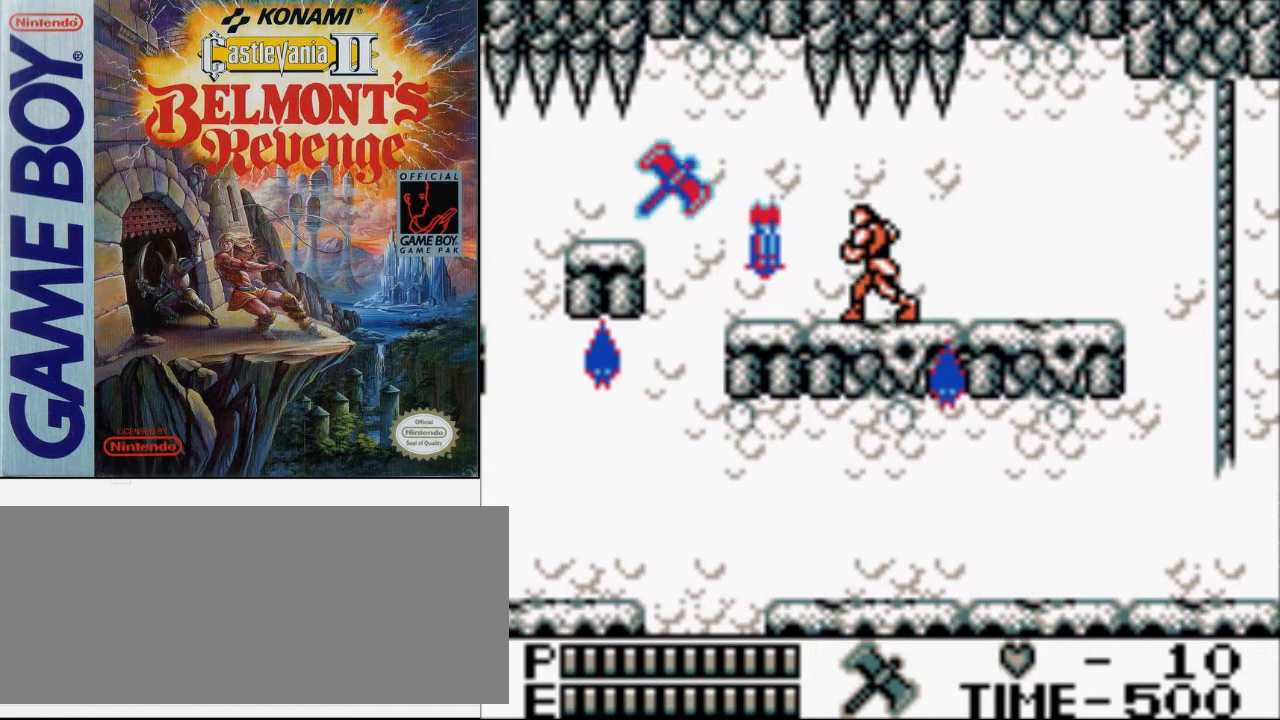
{"buttons": ["DPAD_LEFT"], "events": []}
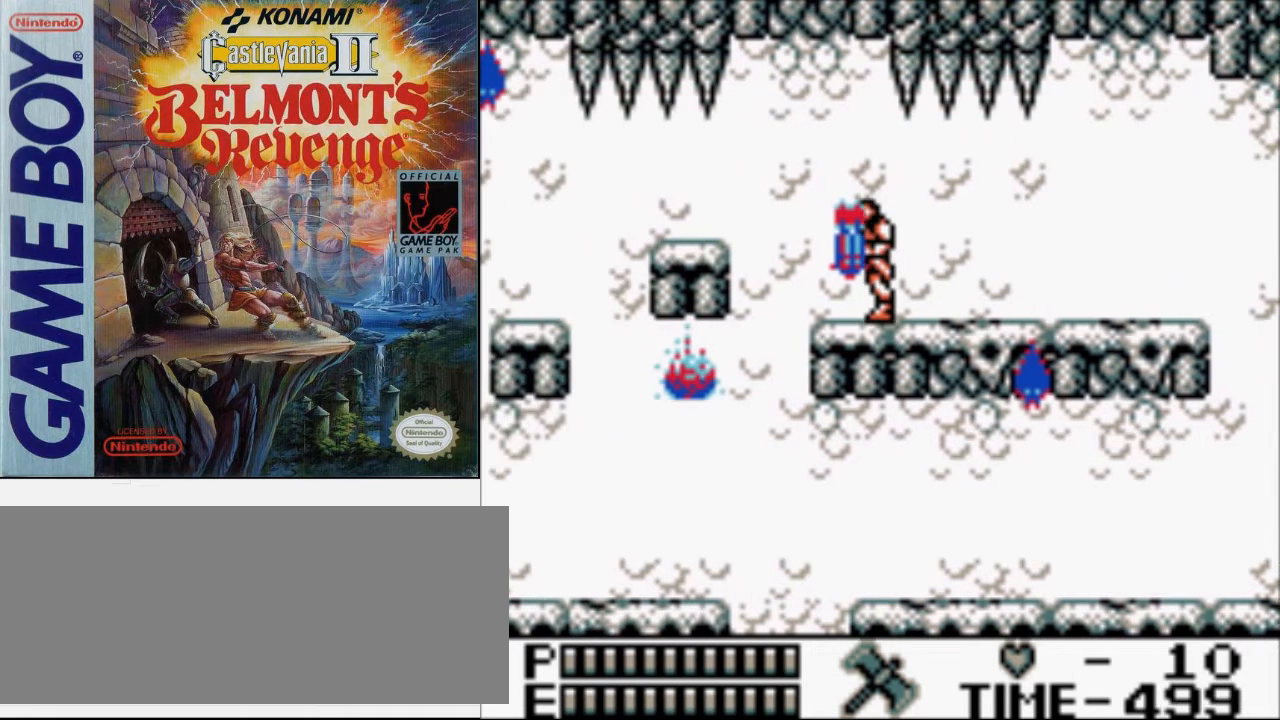
{"buttons": ["DPAD_LEFT"], "events": [[67, "A", "down"], [200, "A", "up"]]}
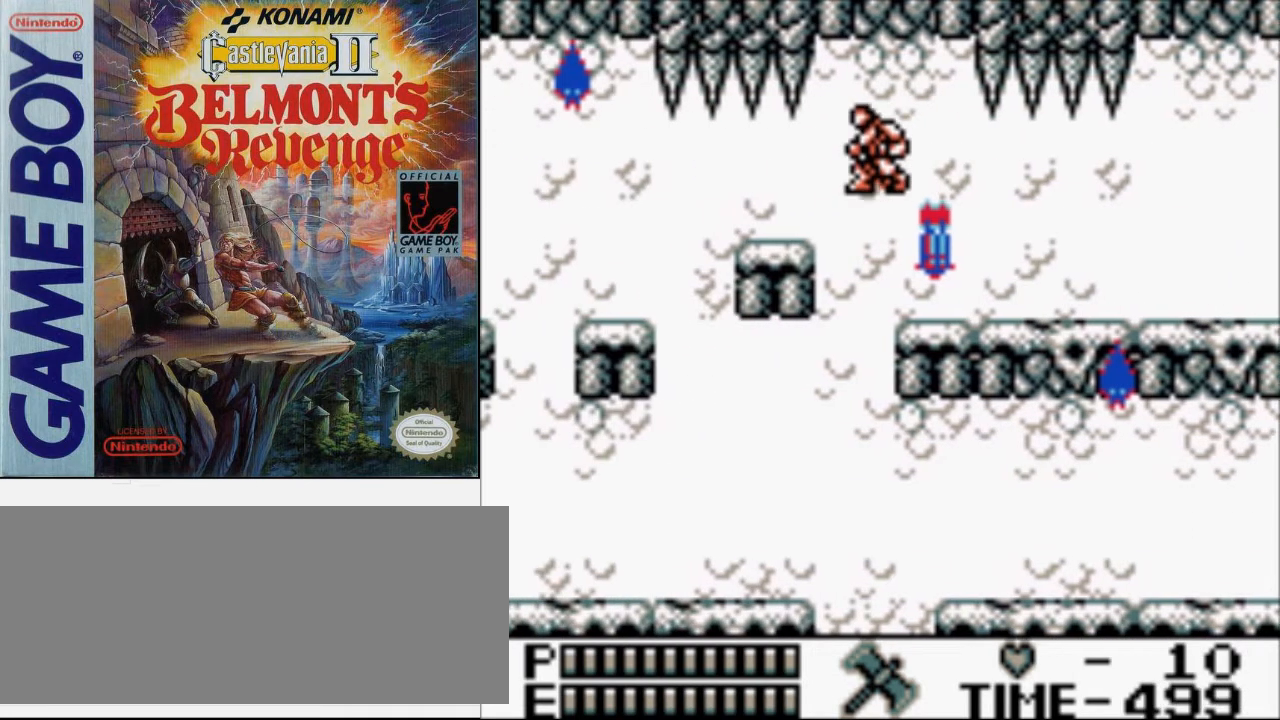
{"buttons": ["DPAD_LEFT"], "events": []}
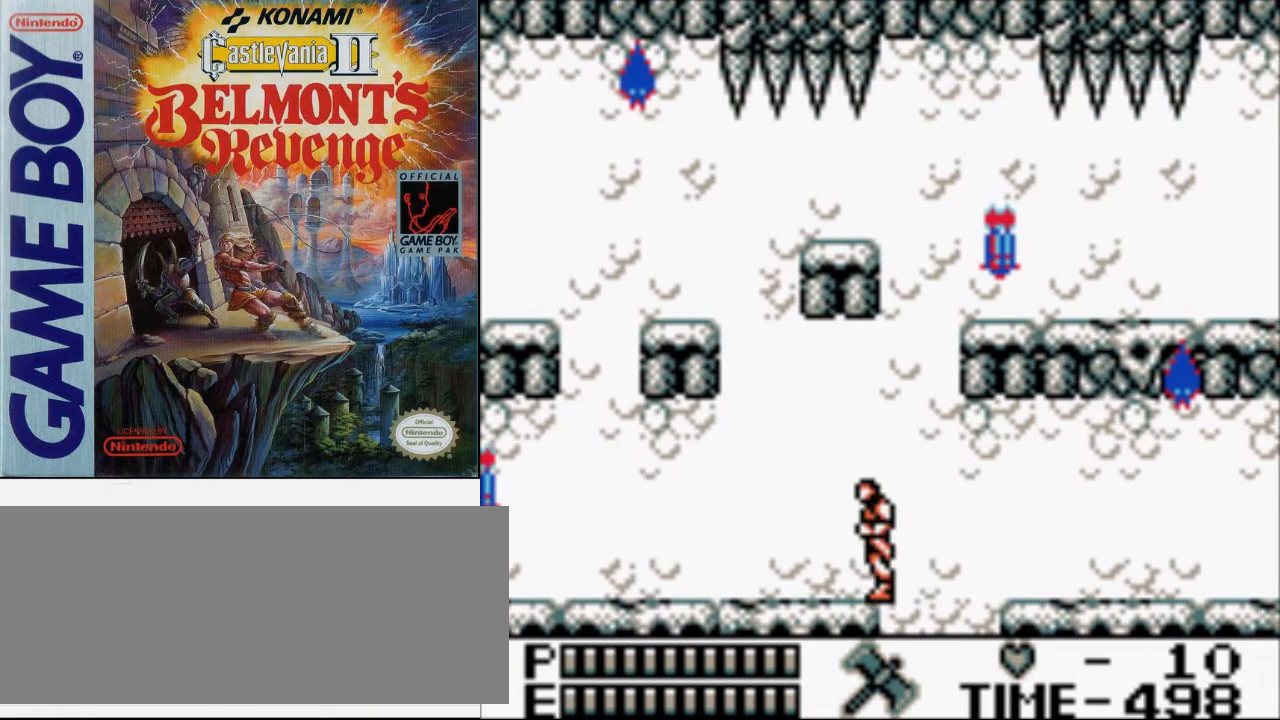
{"buttons": ["DPAD_LEFT"], "events": []}
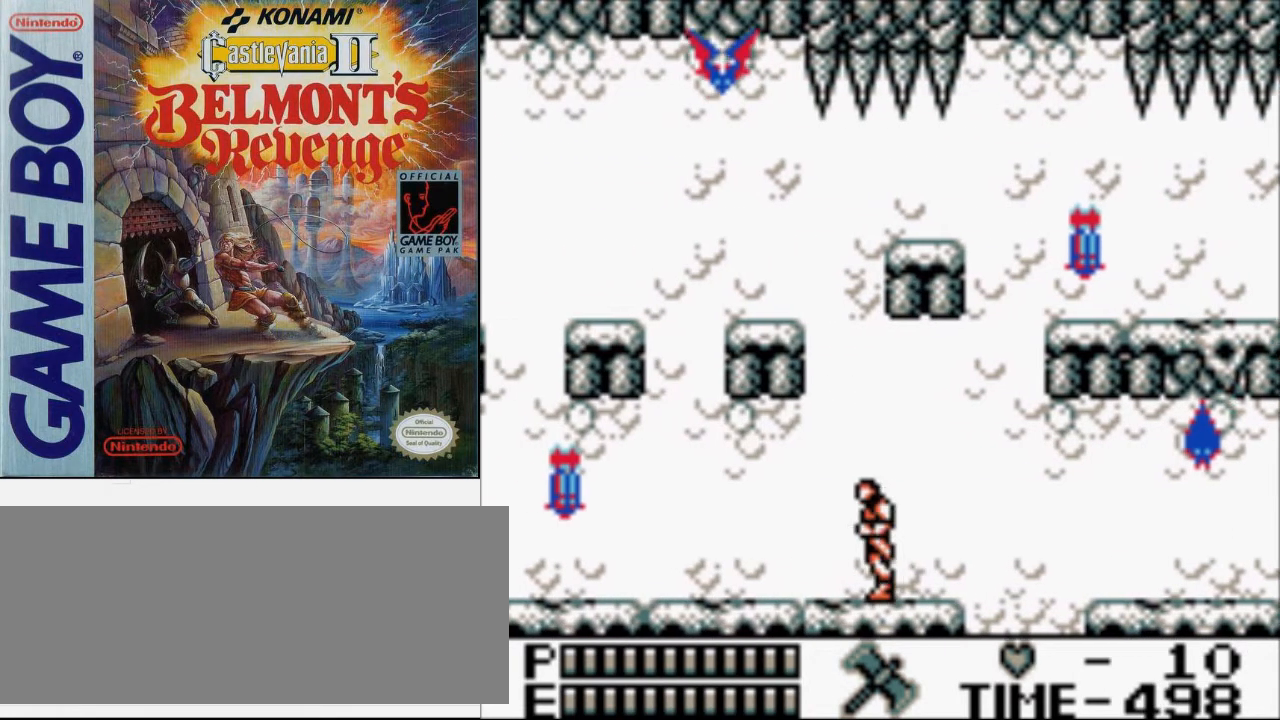
{"buttons": ["DPAD_UP", "DPAD_LEFT"], "events": [[467, "DPAD_UP", "down"]]}
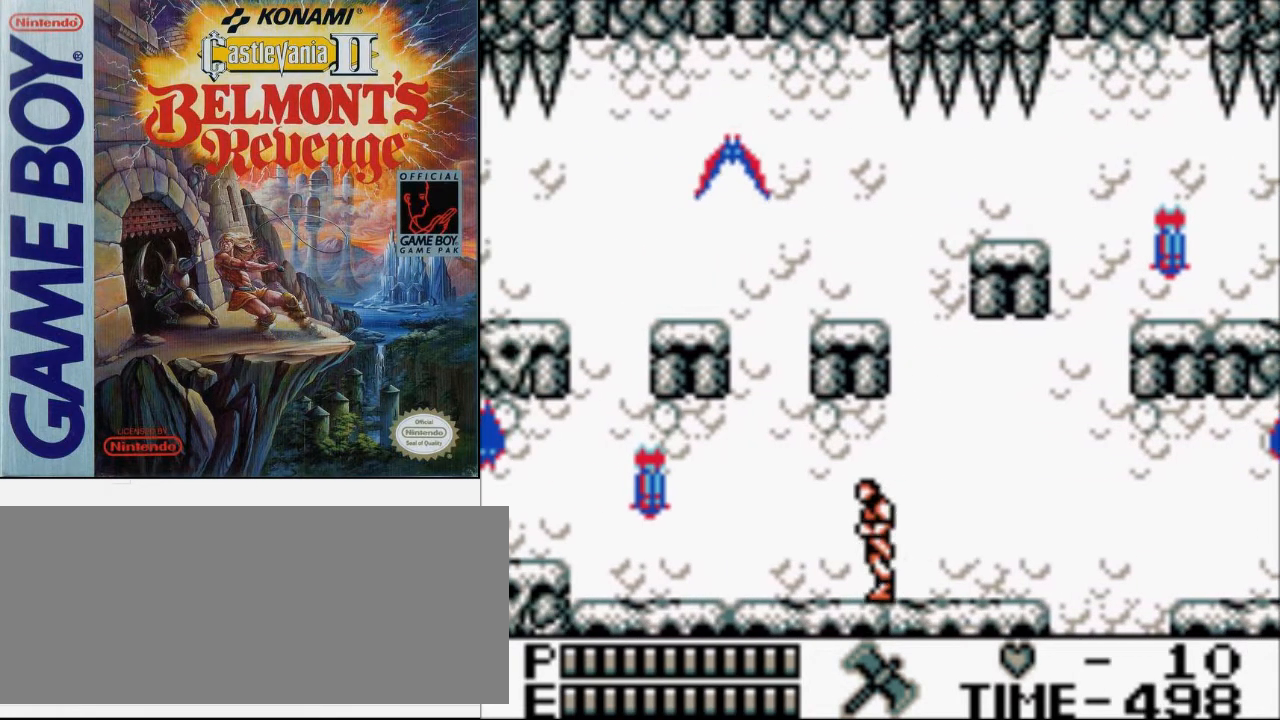
{"buttons": ["DPAD_UP", "DPAD_LEFT"], "events": [[33, "A", "down"], [233, "B", "down"], [300, "A", "up"], [400, "B", "up"]]}
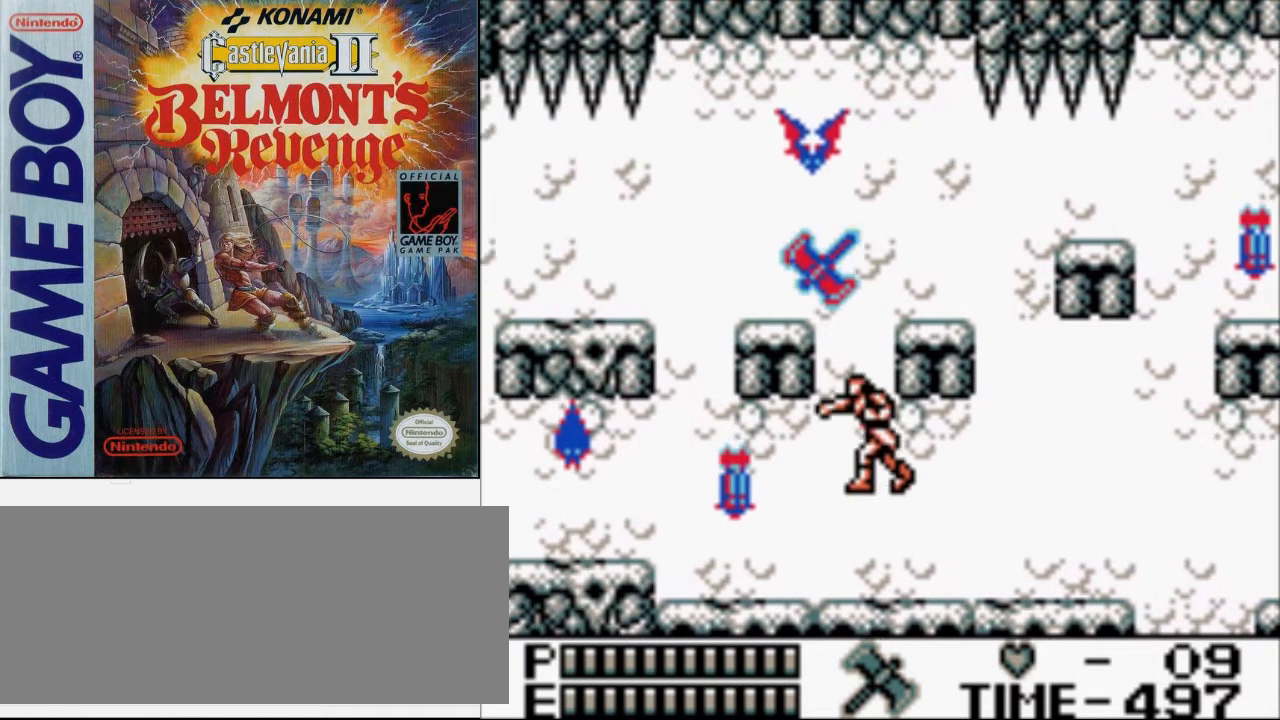
{"buttons": ["DPAD_LEFT"], "events": [[33, "DPAD_UP", "up"]]}
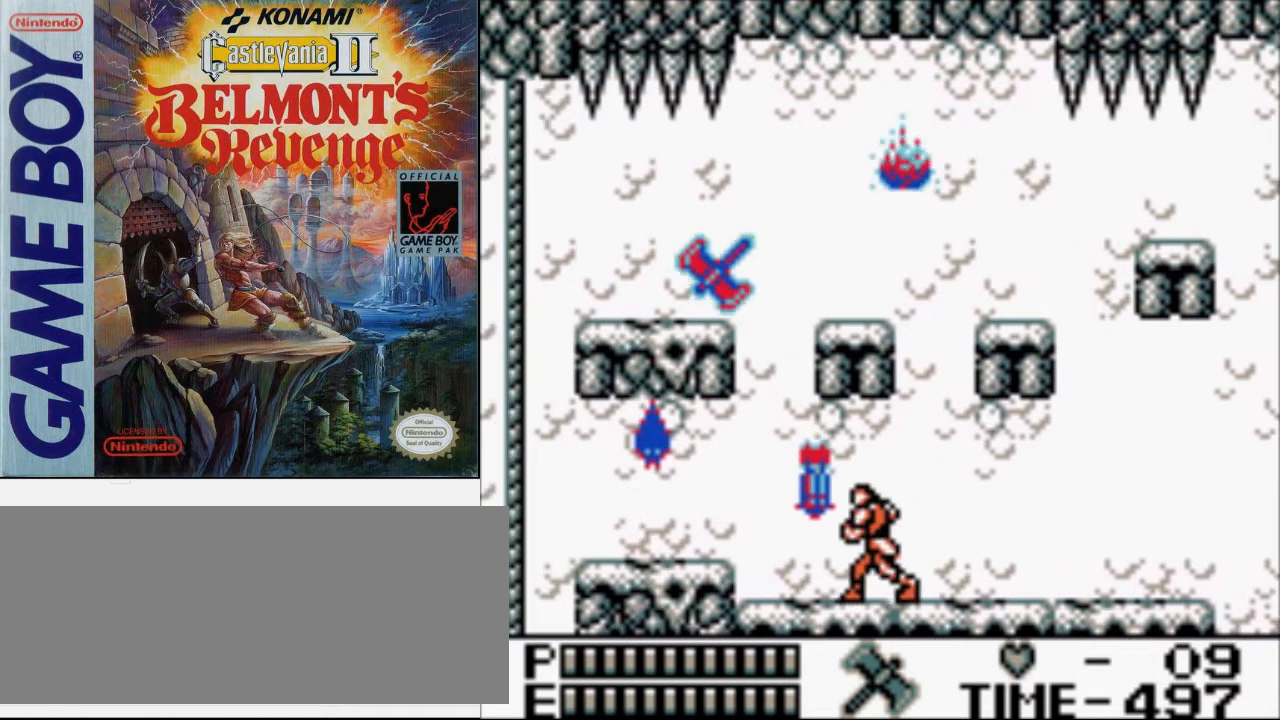
{"buttons": ["A", "DPAD_LEFT"], "events": [[467, "A", "down"]]}
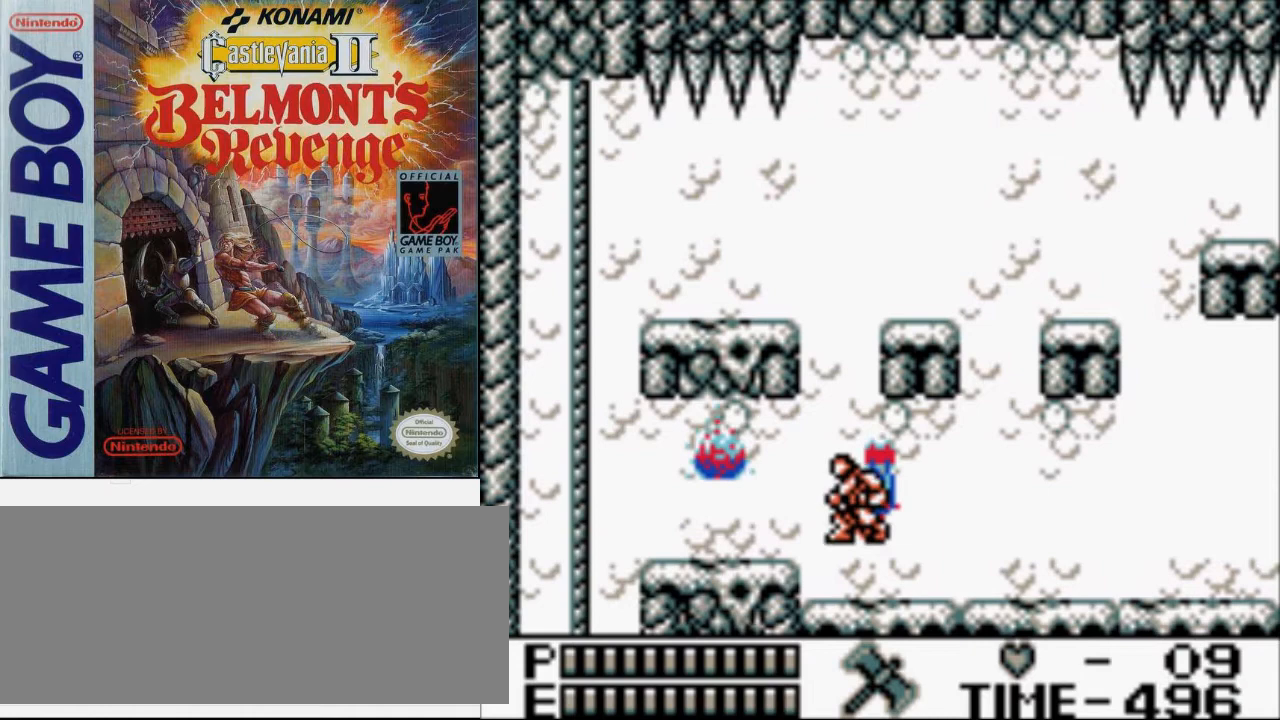
{"buttons": ["DPAD_LEFT"], "events": [[167, "A", "up"]]}
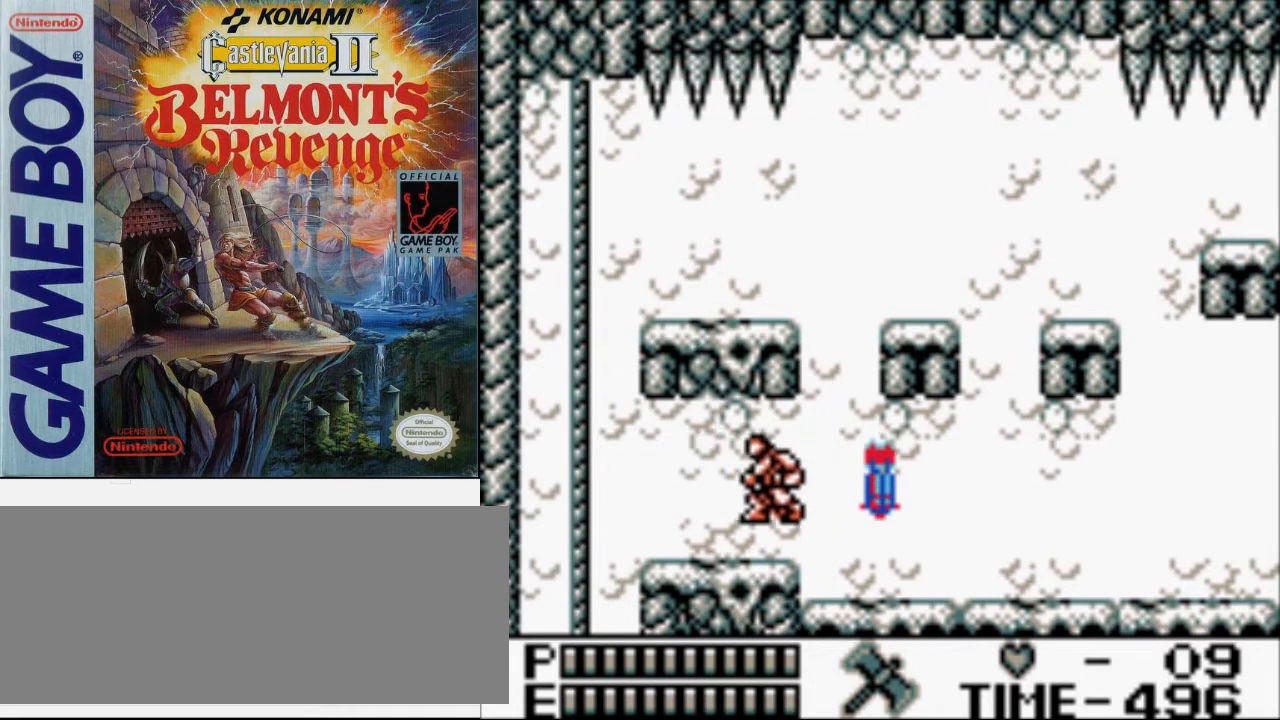
{"buttons": ["DPAD_LEFT"], "events": []}
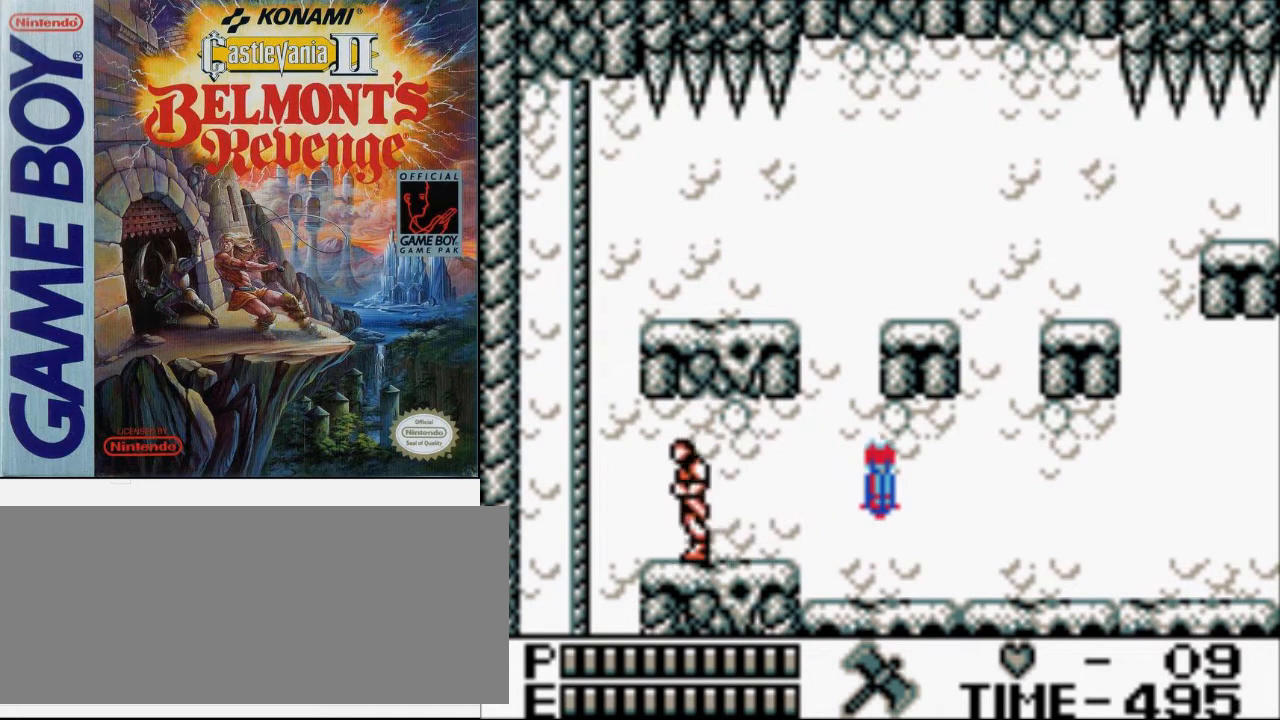
{"buttons": [], "events": [[67, "DPAD_LEFT", "up"]]}
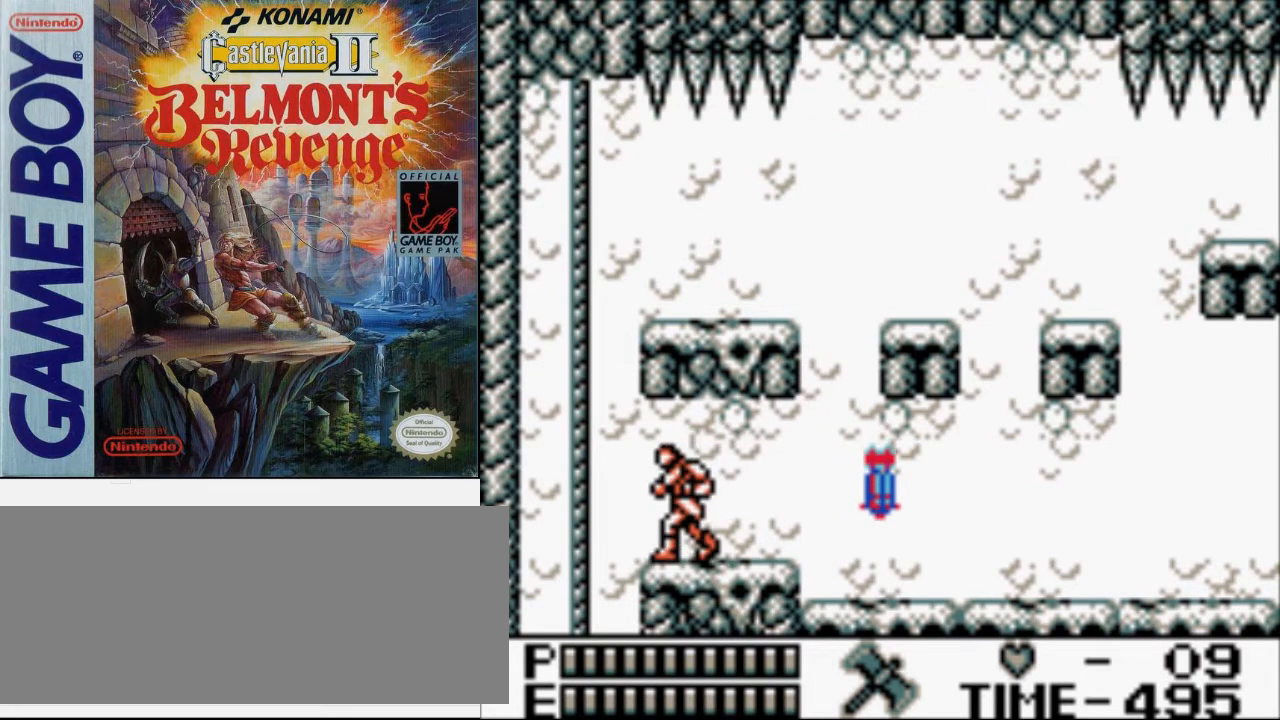
{"buttons": [], "events": []}
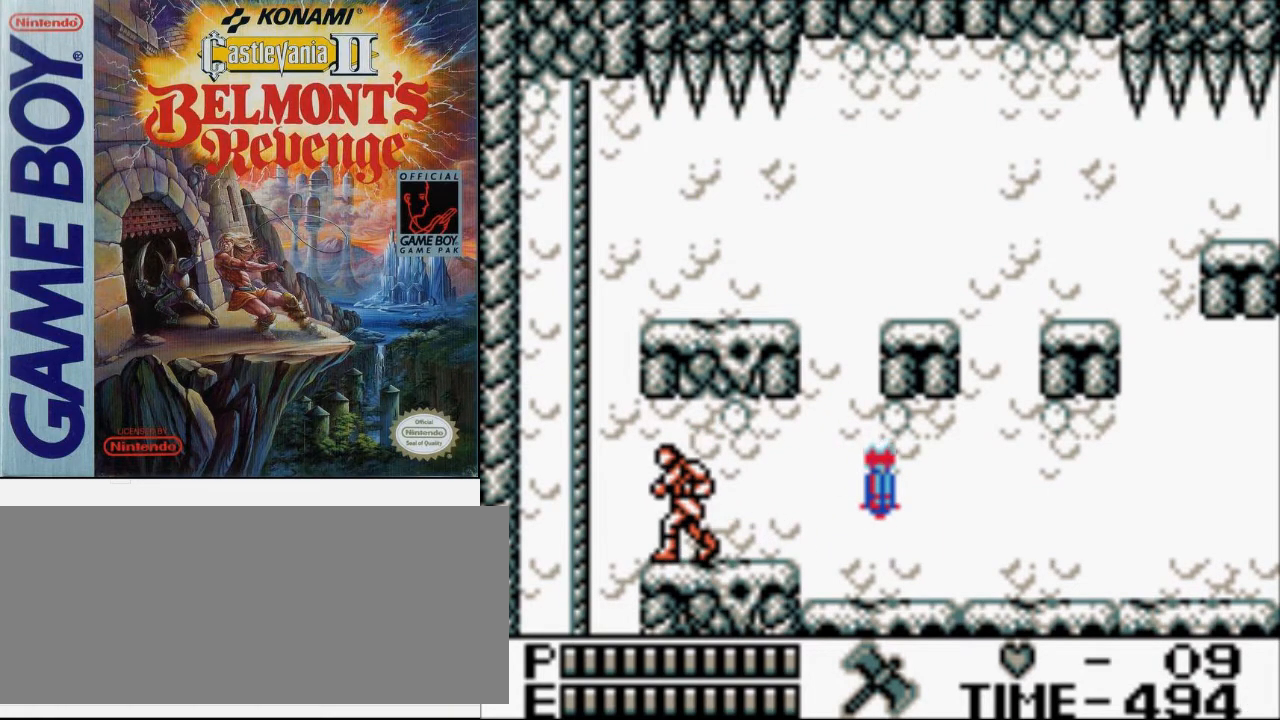
{"buttons": [], "events": []}
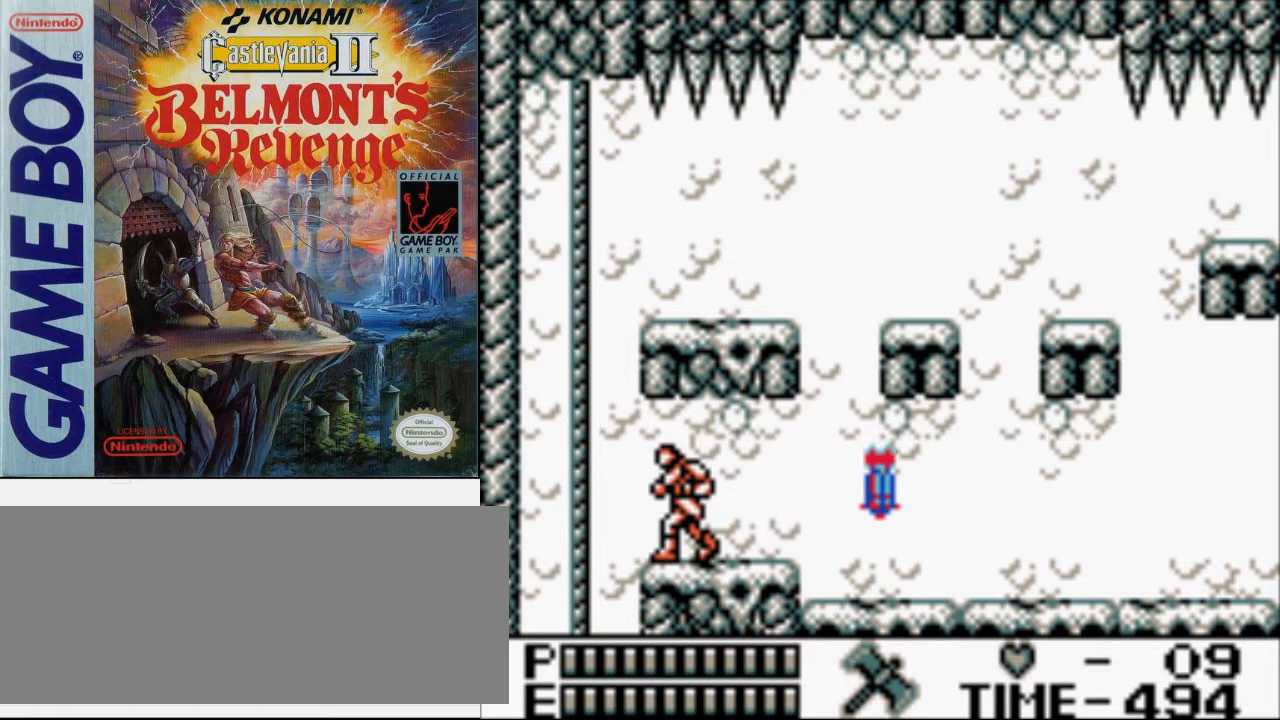
{"buttons": [], "events": []}
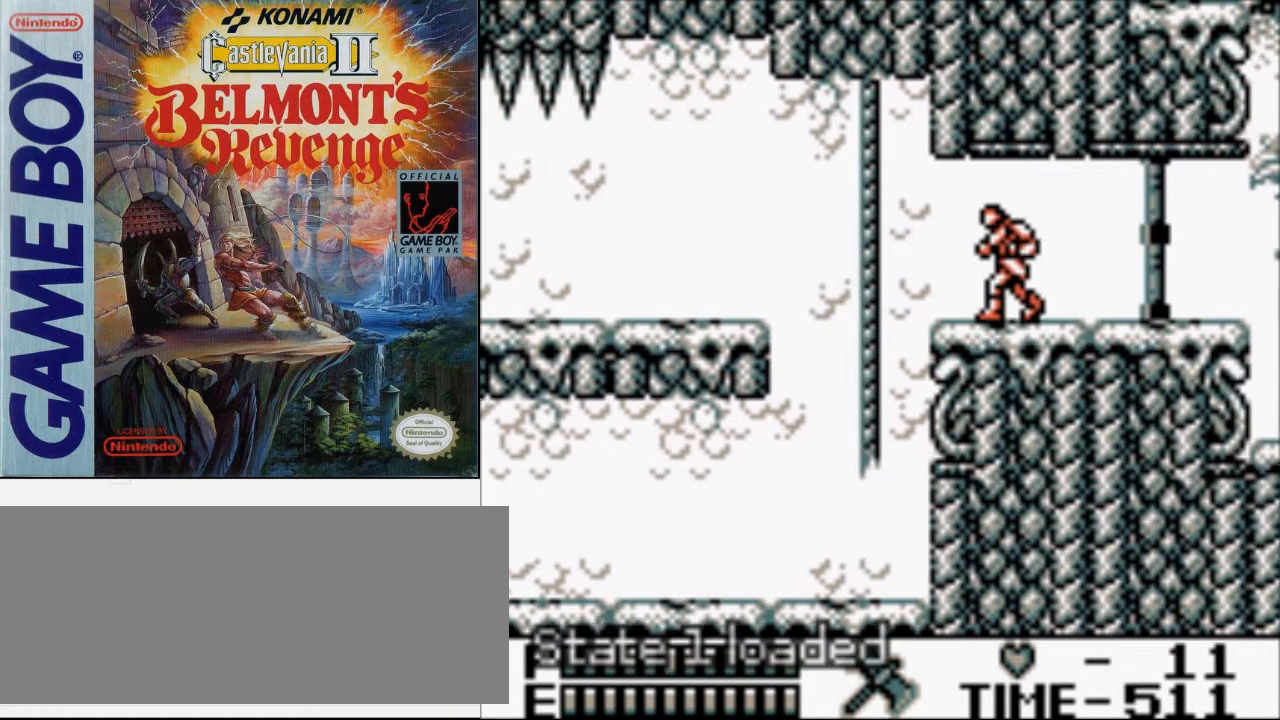
{"buttons": ["DPAD_LEFT"], "events": [[500, "DPAD_LEFT", "down"]]}
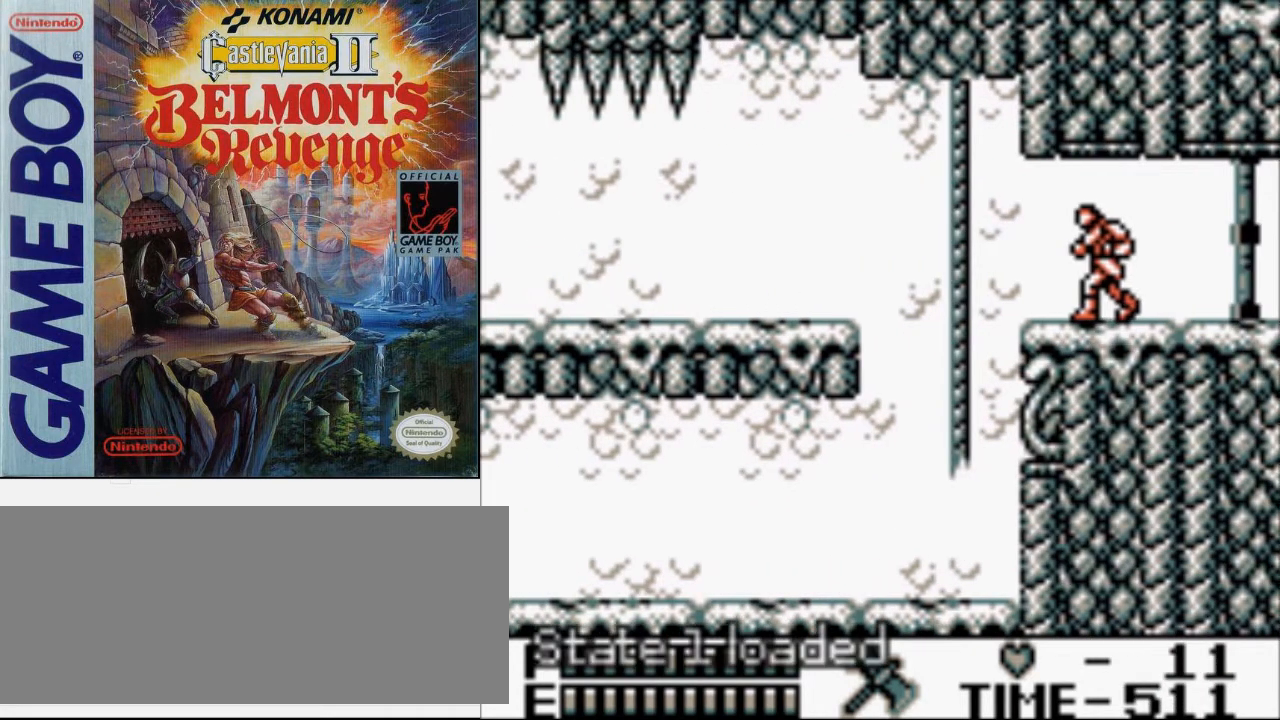
{"buttons": ["DPAD_LEFT"], "events": []}
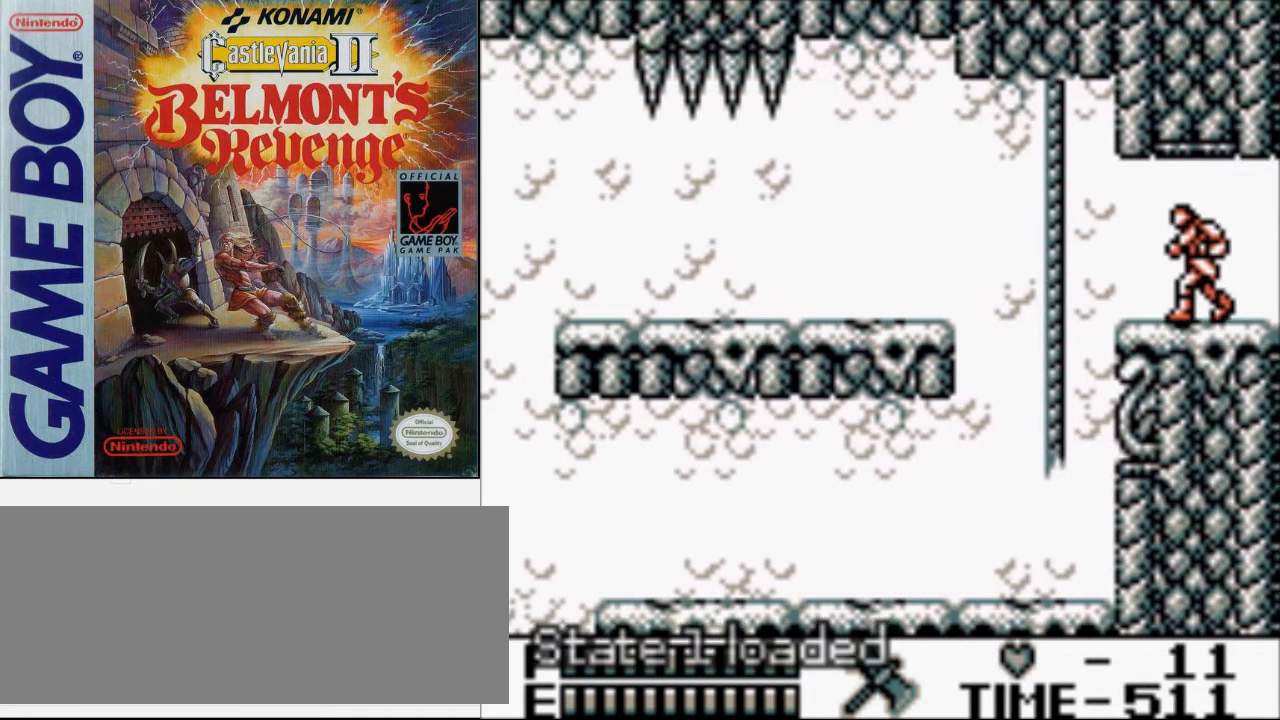
{"buttons": ["A", "DPAD_LEFT"], "events": [[467, "A", "down"]]}